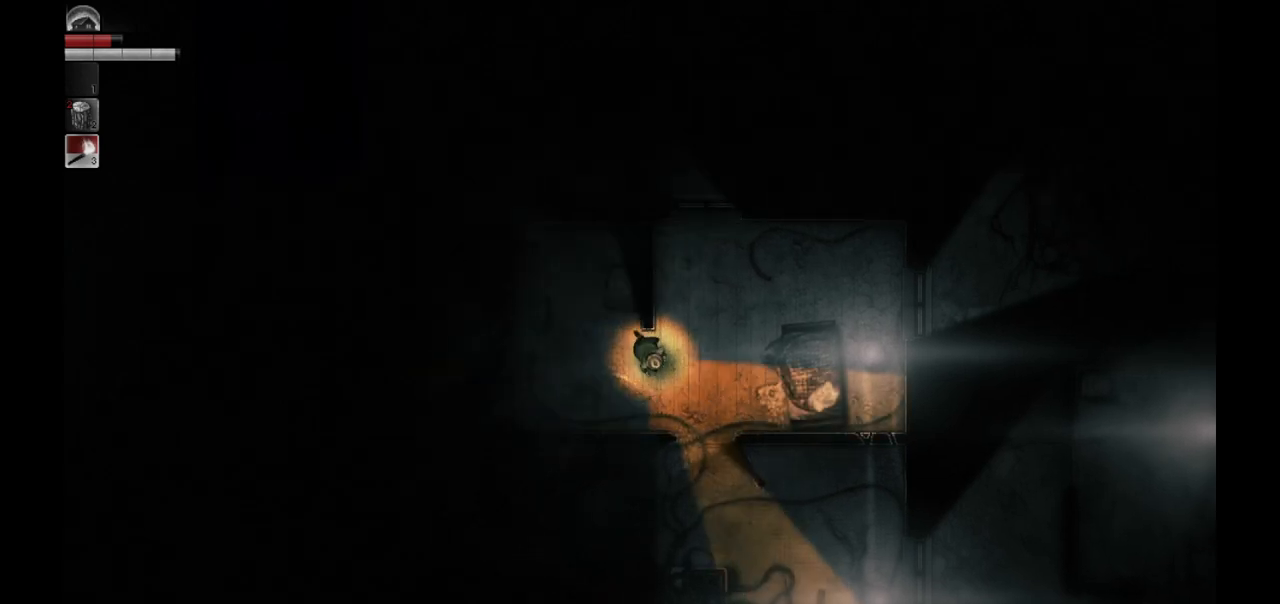
Gameplay with a controller (PlayStation layout); each line is a JSON object with the inputs held at the frame after it. "events" lists button and stick changes between this image and that frame as [ms after this image, input, new state], when the widget could be followed in between.
{"buttons": [], "left_stick": "center", "right_stick": "center", "events": [[283, "left_stick", "up"], [400, "left_stick", "center"]]}
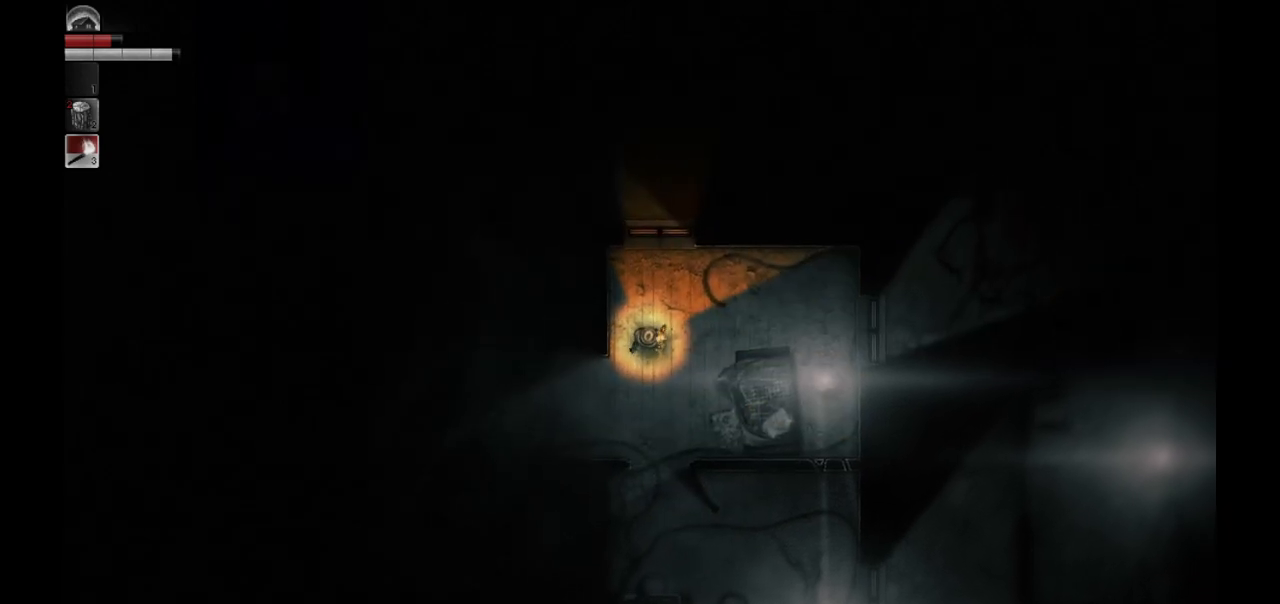
{"buttons": [], "left_stick": "center", "right_stick": "center", "events": []}
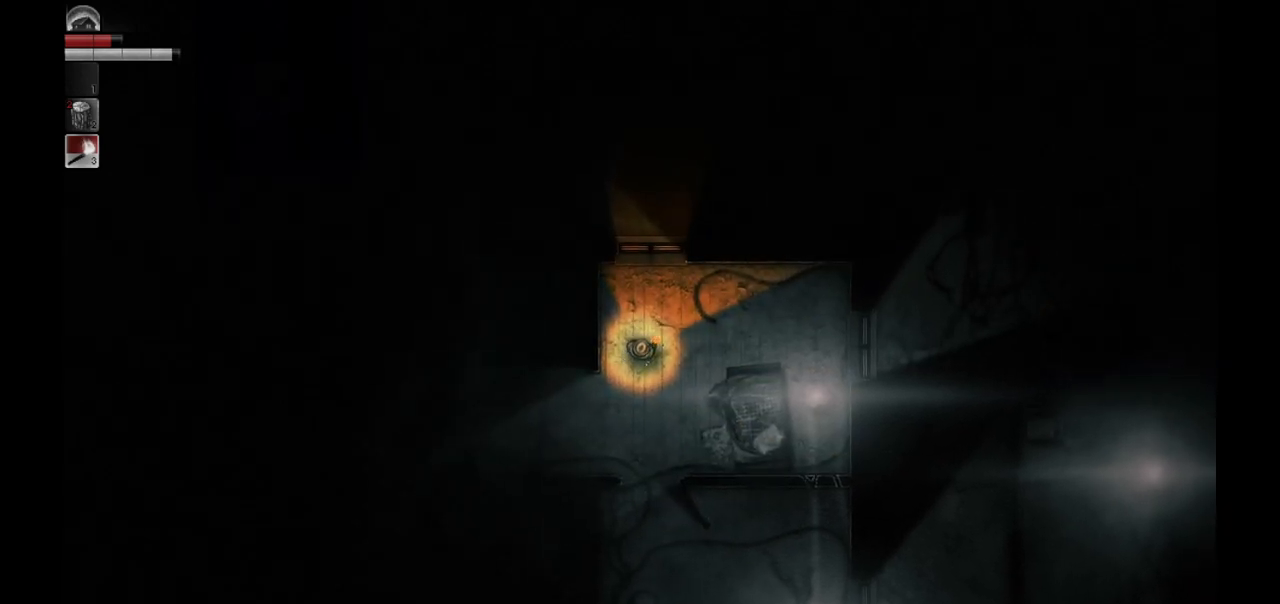
{"buttons": [], "left_stick": "center", "right_stick": "center", "events": []}
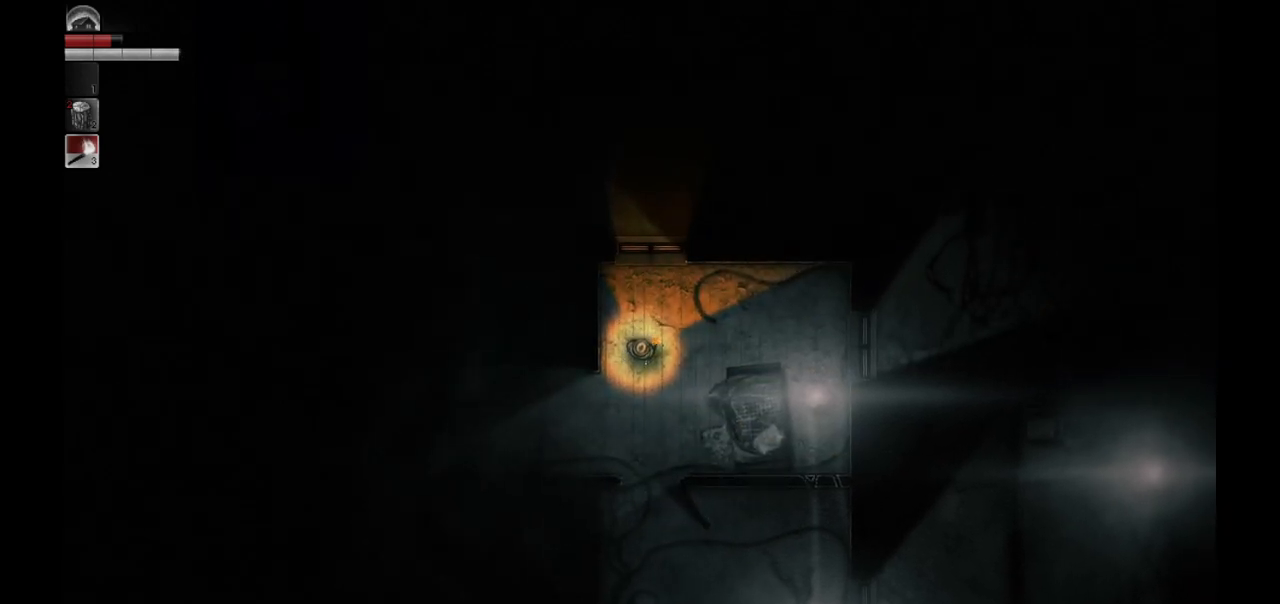
{"buttons": [], "left_stick": "center", "right_stick": "center", "events": []}
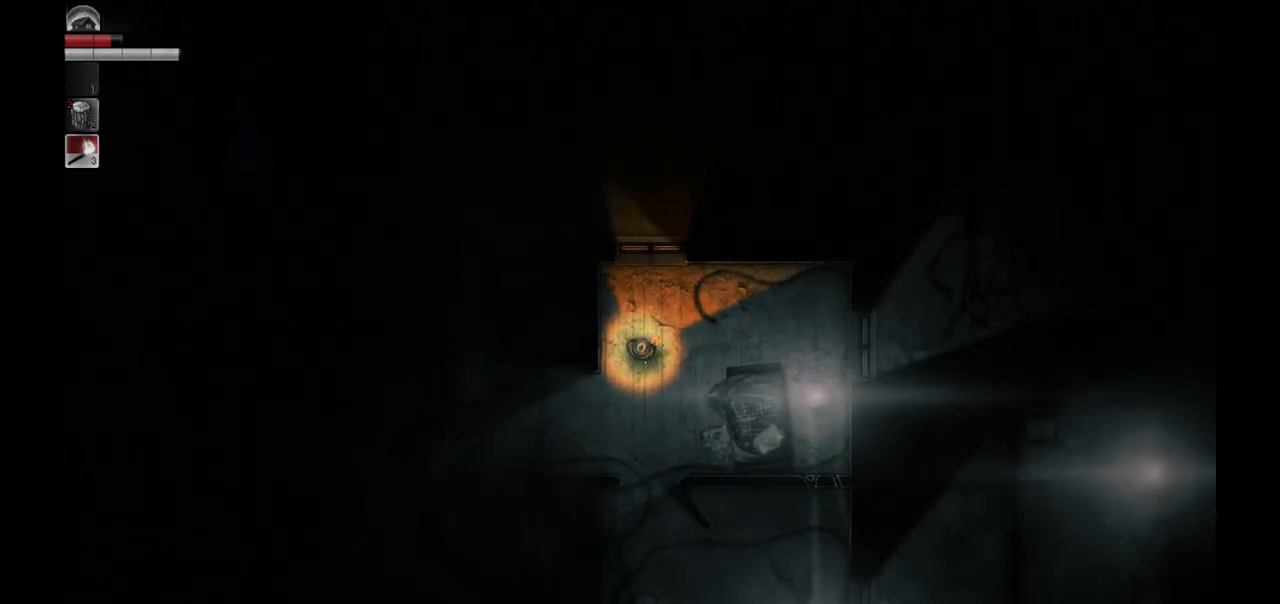
{"buttons": [], "left_stick": "center", "right_stick": "center", "events": []}
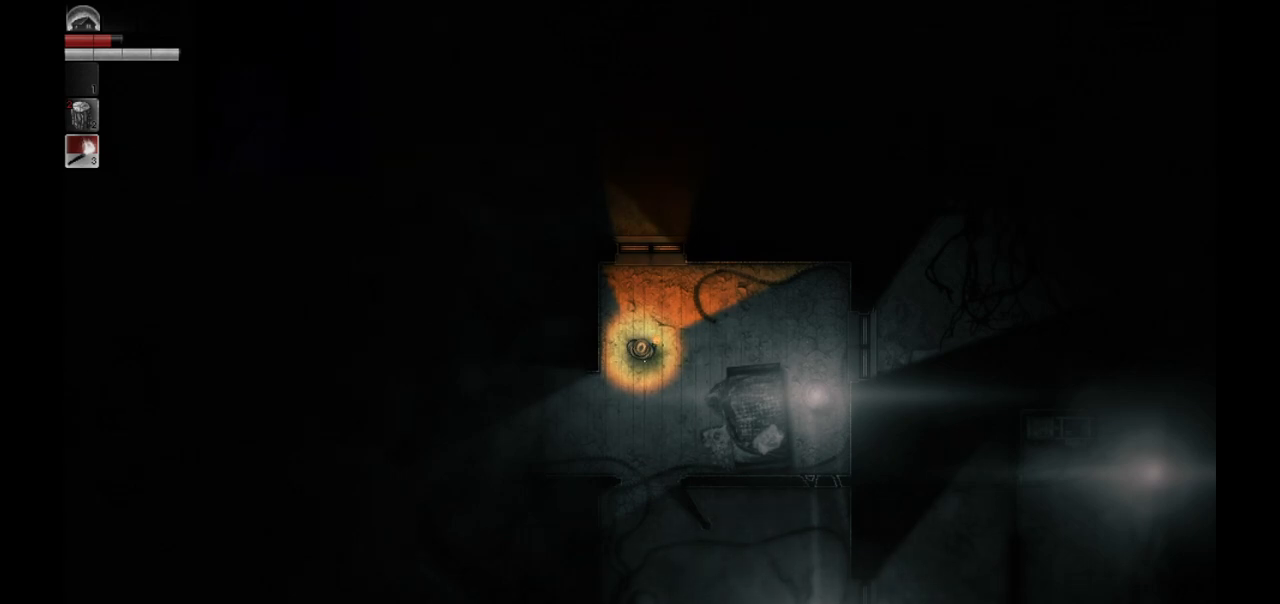
{"buttons": [], "left_stick": "center", "right_stick": "center", "events": []}
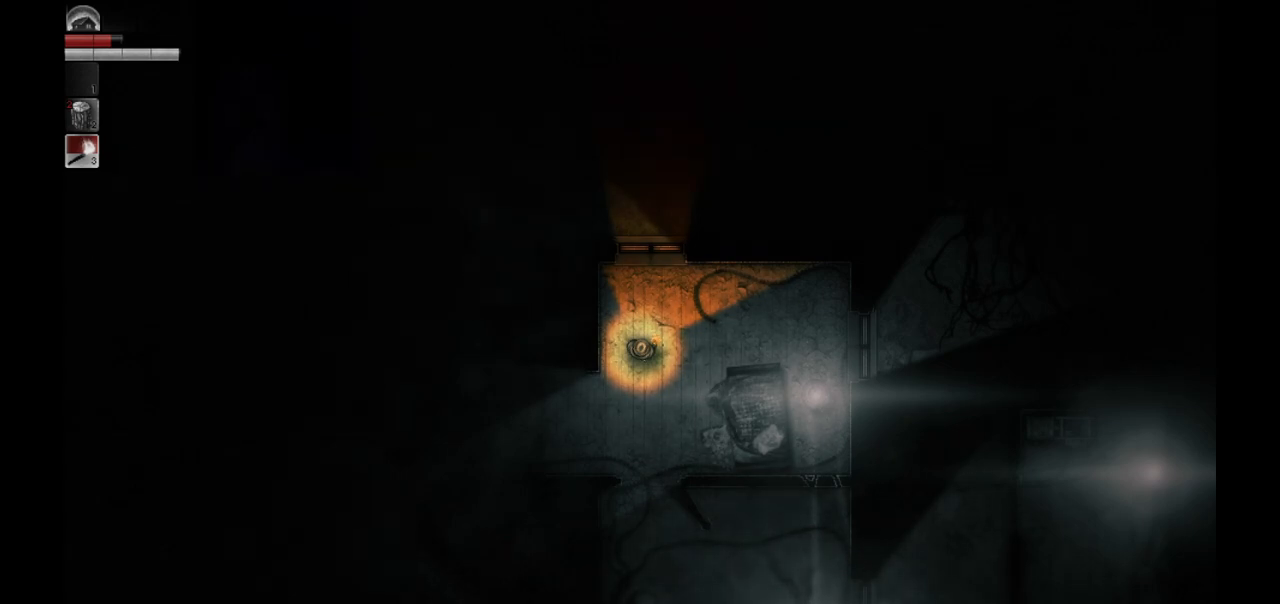
{"buttons": [], "left_stick": "center", "right_stick": "center", "events": []}
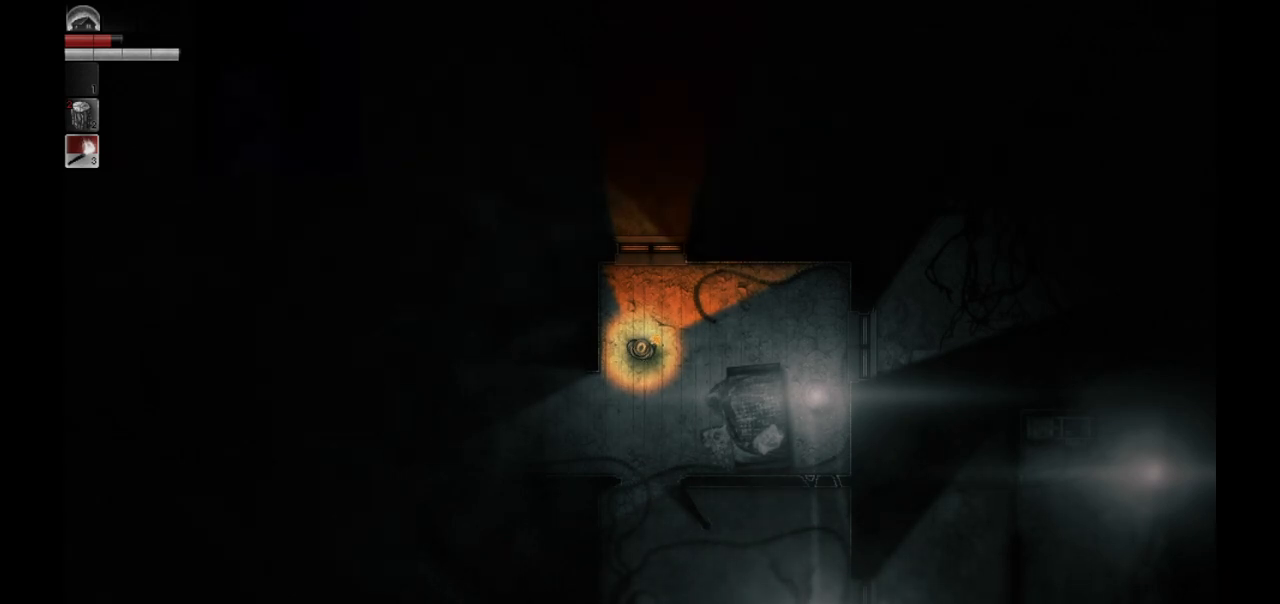
{"buttons": [], "left_stick": "down", "right_stick": "center", "events": [[83, "left_stick", "down"]]}
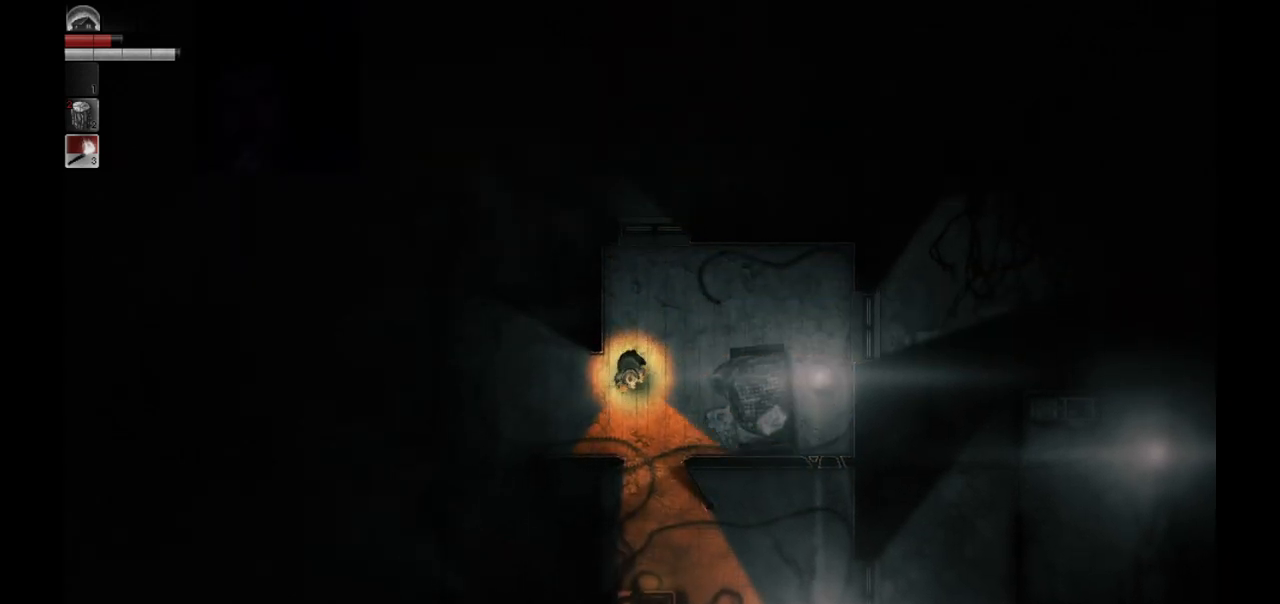
{"buttons": [], "left_stick": "right", "right_stick": "center", "events": [[33, "left_stick", "center"], [400, "left_stick", "right"]]}
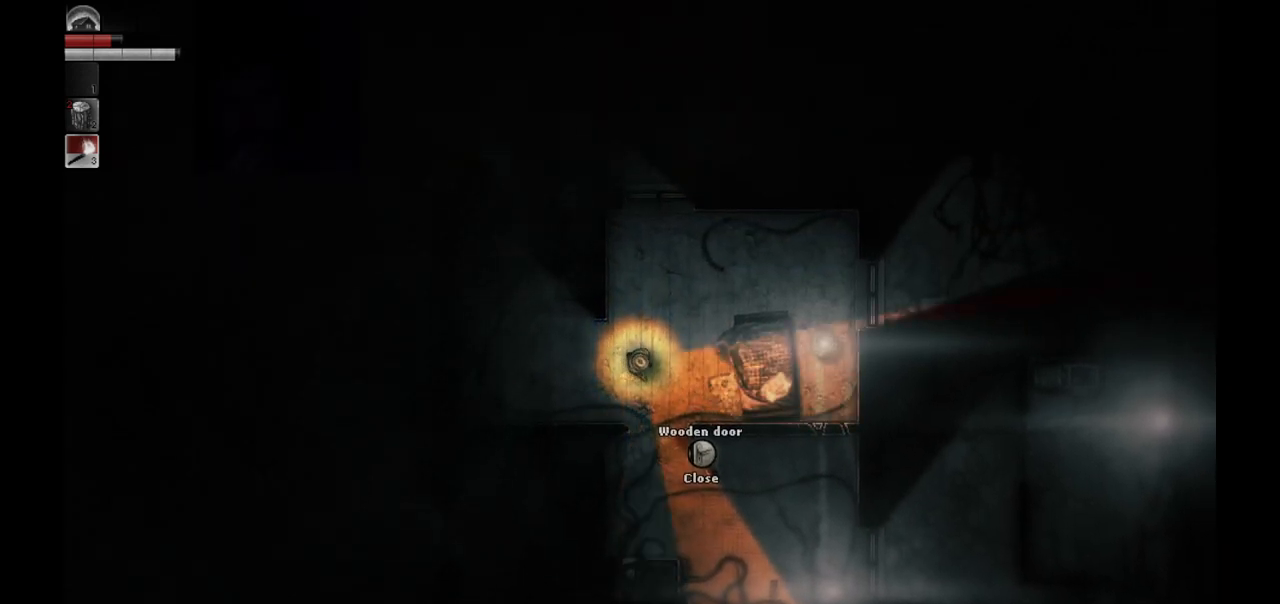
{"buttons": [], "left_stick": "center", "right_stick": "center", "events": [[117, "left_stick", "center"]]}